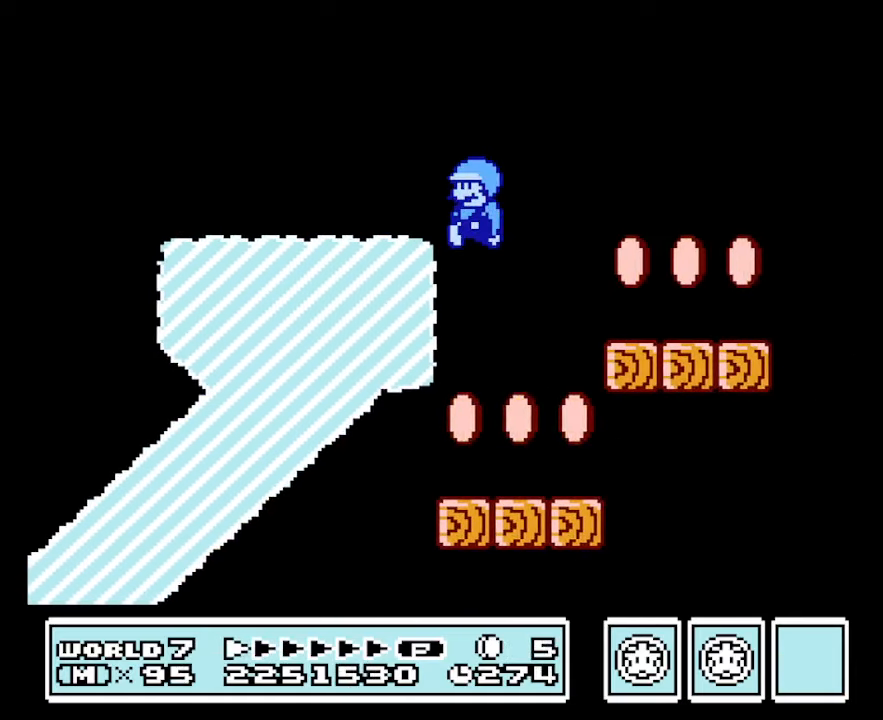
Gameplay with a controller (Nintendo layout); each line is a JSON object with the inputs held at the frame after it. "events" lists button and stick changes between this image and that frame as [ms after this image, input, new state], when the widget could be followed in between. Not read: L3 R3.
{"buttons": ["B", "DPAD_LEFT"], "events": [[67, "DPAD_LEFT", "up"], [133, "DPAD_LEFT", "down"], [300, "DPAD_LEFT", "up"], [367, "DPAD_LEFT", "down"]]}
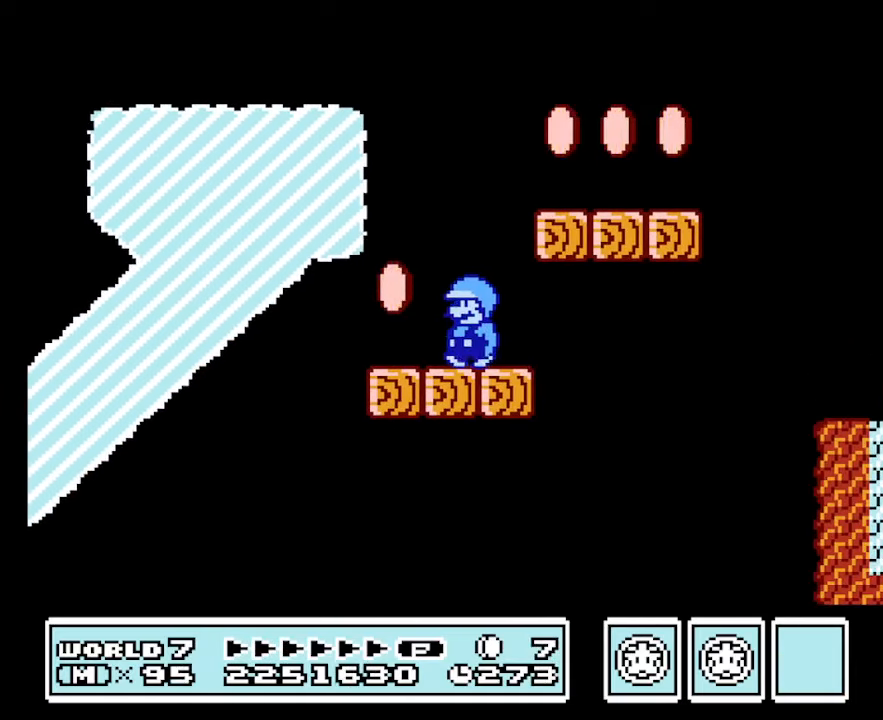
{"buttons": ["B"], "events": [[433, "DPAD_LEFT", "up"]]}
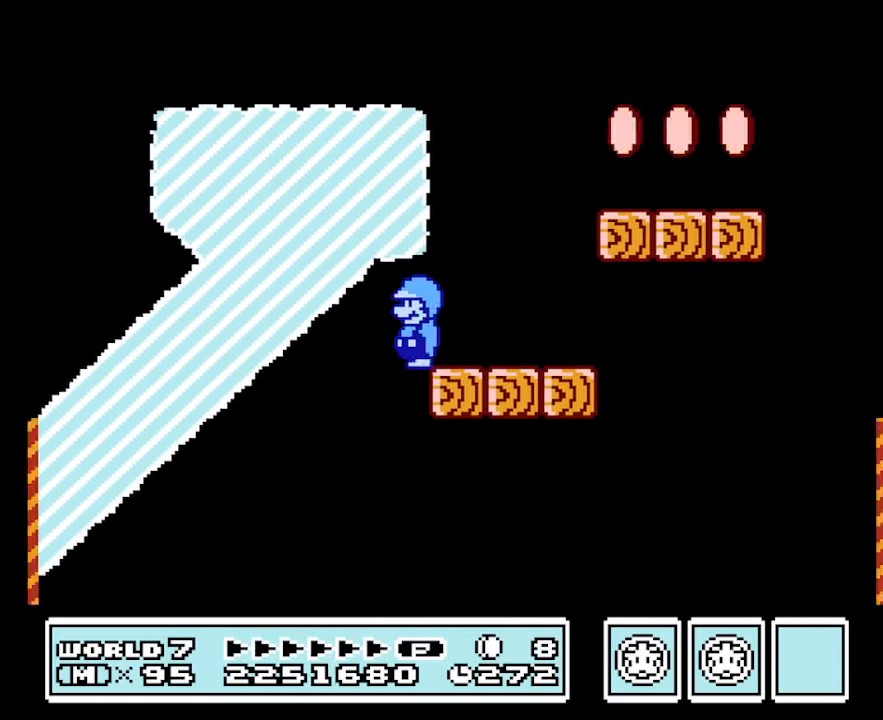
{"buttons": ["B"], "events": [[267, "DPAD_LEFT", "down"], [467, "DPAD_LEFT", "up"]]}
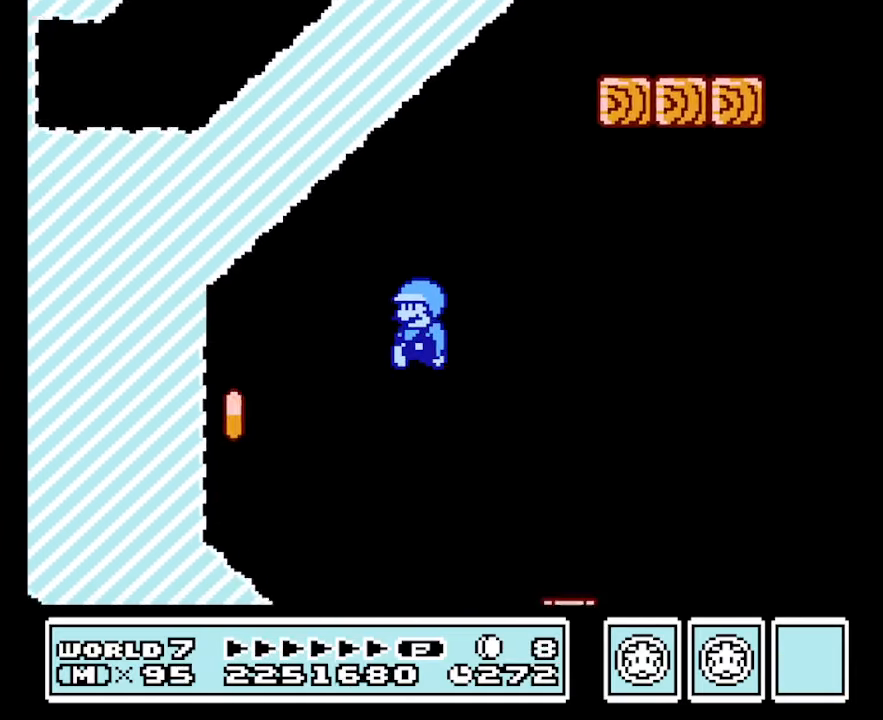
{"buttons": ["A", "B"], "events": [[433, "A", "down"]]}
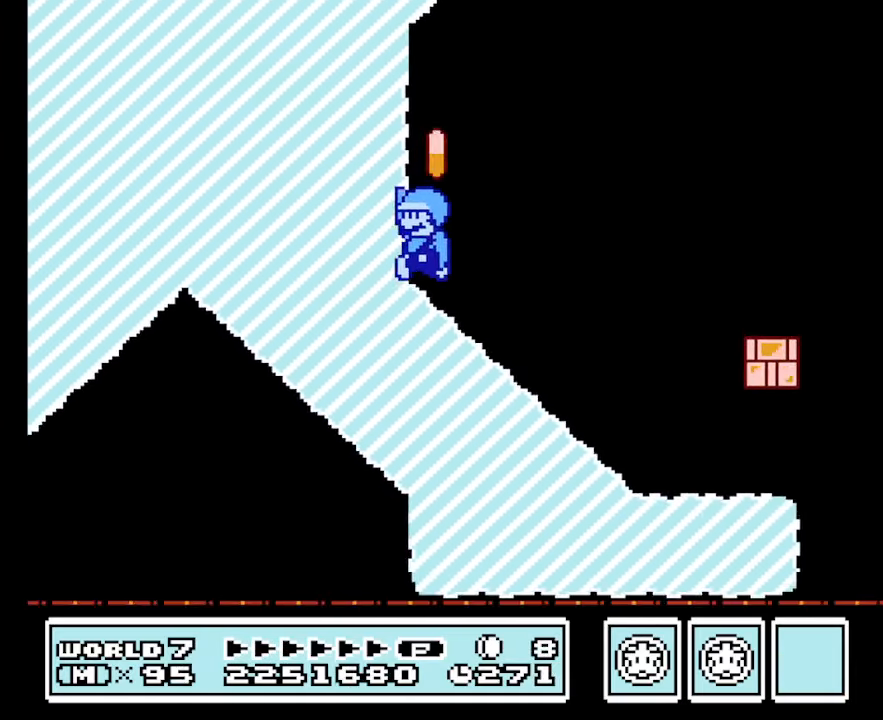
{"buttons": ["B", "DPAD_RIGHT"], "events": [[67, "DPAD_RIGHT", "down"], [200, "A", "up"]]}
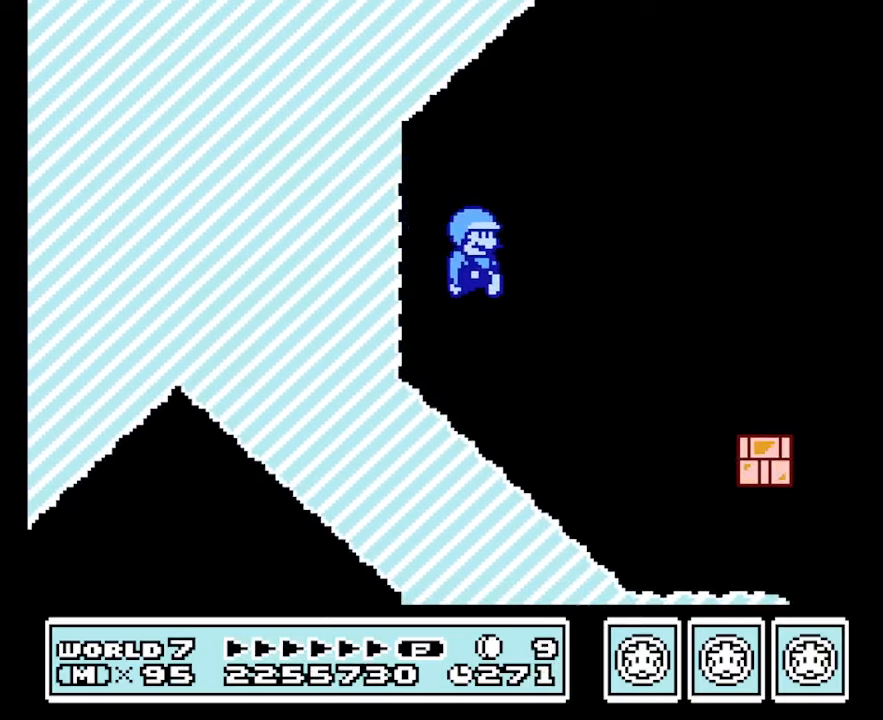
{"buttons": ["B"], "events": [[134, "DPAD_RIGHT", "up"], [267, "DPAD_LEFT", "down"], [467, "DPAD_LEFT", "up"]]}
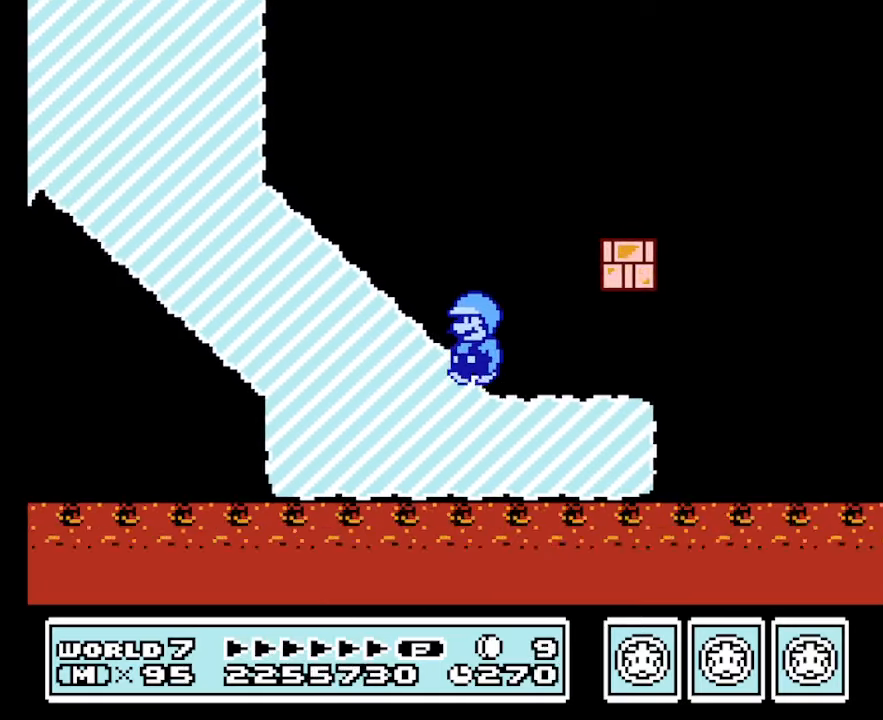
{"buttons": ["B"], "events": []}
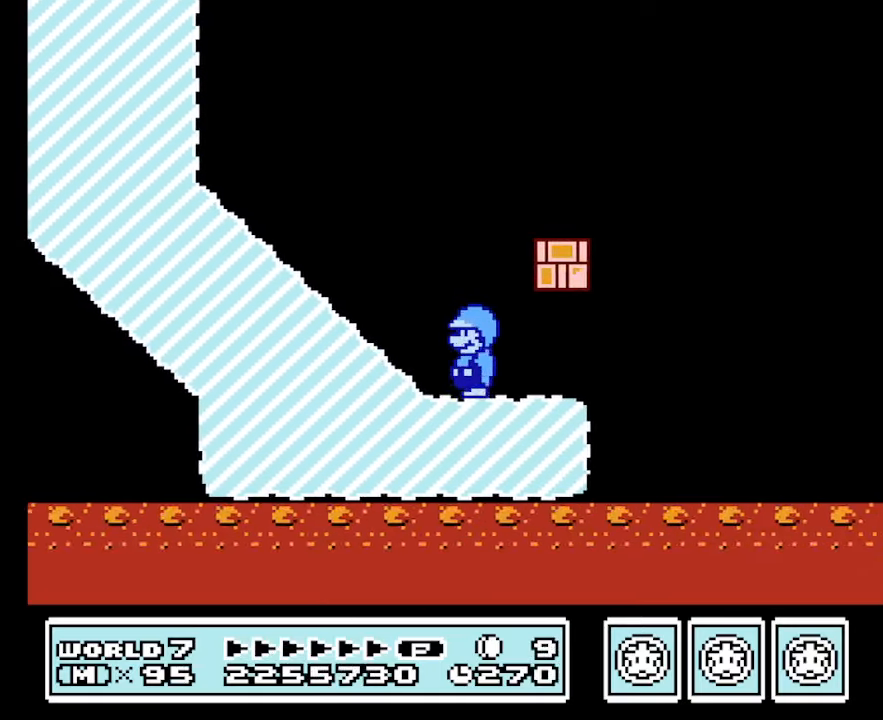
{"buttons": ["B"], "events": [[67, "DPAD_RIGHT", "down"], [167, "DPAD_RIGHT", "up"], [334, "DPAD_LEFT", "down"], [500, "DPAD_LEFT", "up"]]}
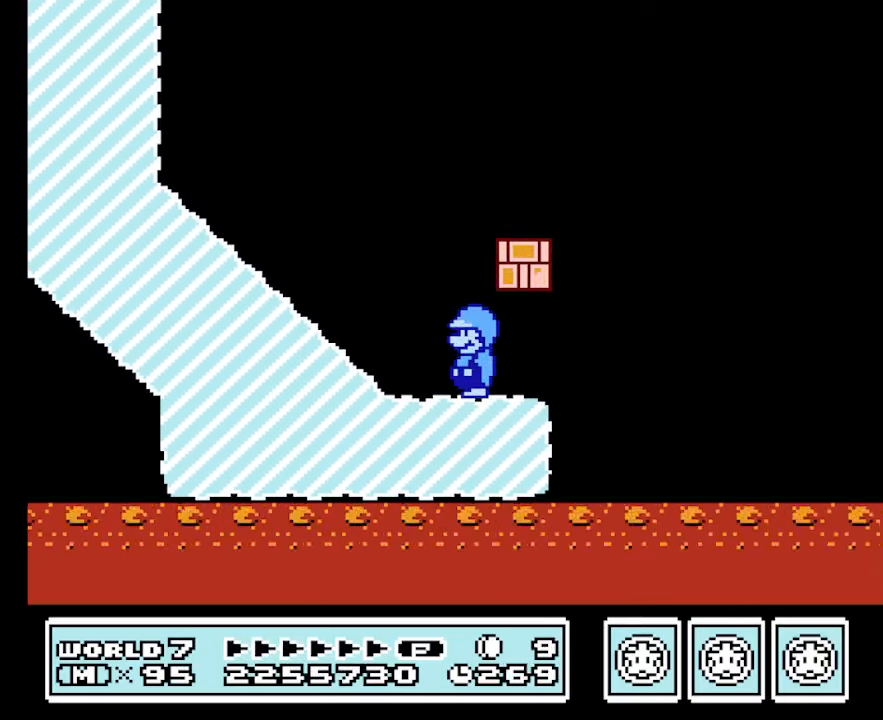
{"buttons": ["B"], "events": [[234, "DPAD_RIGHT", "down"], [400, "DPAD_RIGHT", "up"]]}
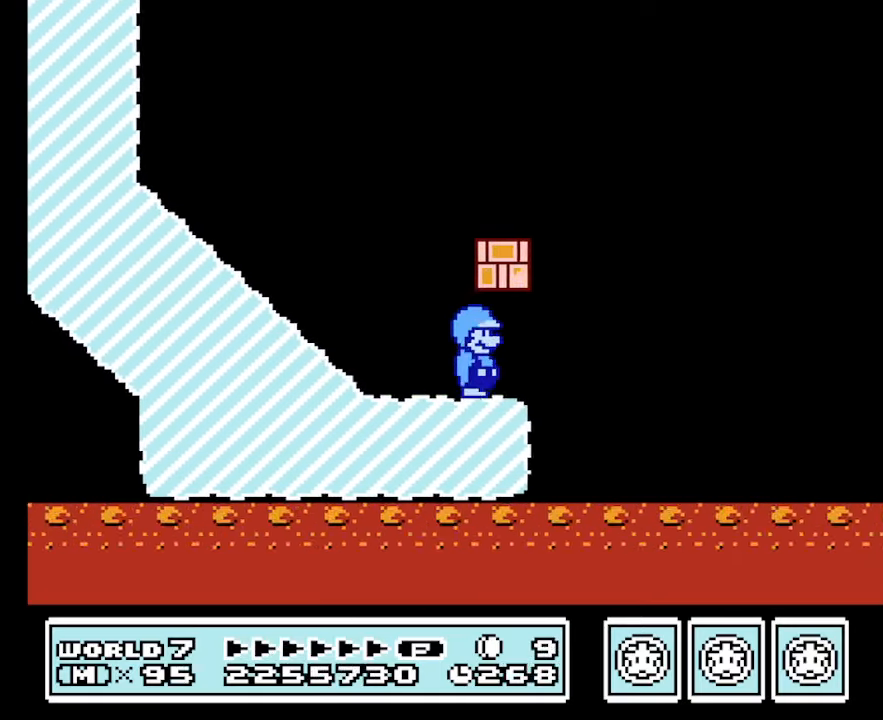
{"buttons": ["B", "DPAD_LEFT"], "events": [[200, "A", "down"], [200, "DPAD_LEFT", "down"], [267, "A", "up"]]}
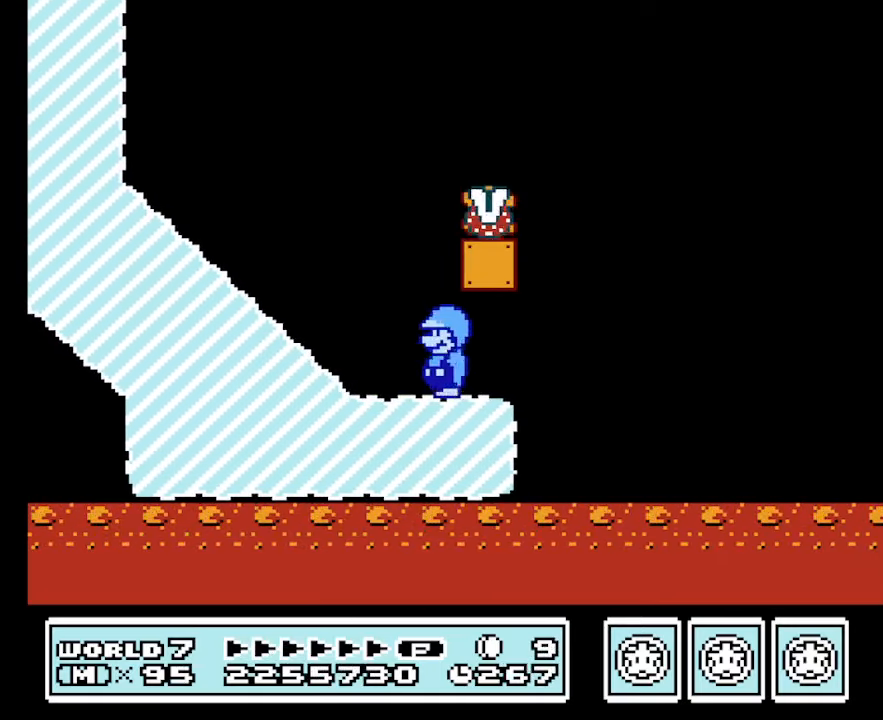
{"buttons": ["A", "B"], "events": [[34, "DPAD_LEFT", "up"], [134, "A", "down"], [134, "DPAD_RIGHT", "down"], [500, "DPAD_RIGHT", "up"]]}
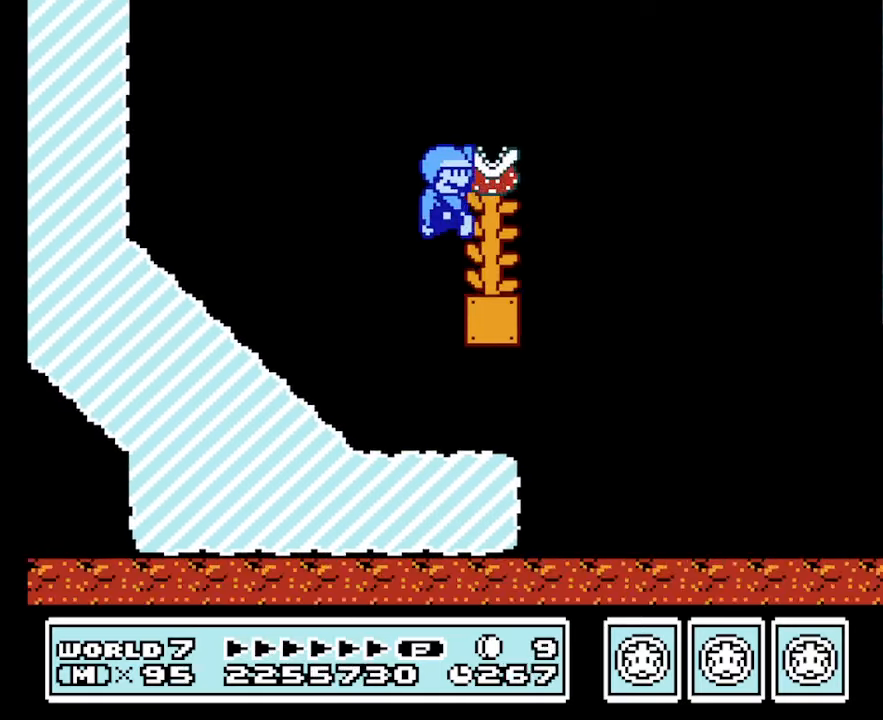
{"buttons": ["A", "B"], "events": [[133, "DPAD_LEFT", "down"], [166, "A", "up"], [266, "DPAD_LEFT", "up"], [333, "DPAD_RIGHT", "down"], [466, "A", "down"], [466, "DPAD_RIGHT", "up"]]}
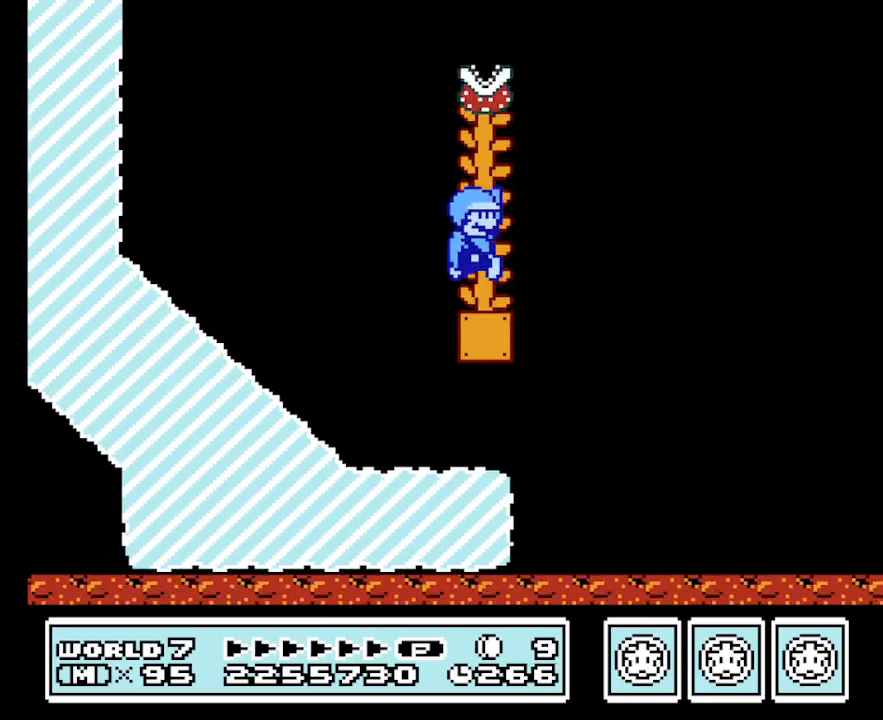
{"buttons": ["A", "B", "DPAD_UP"], "events": [[66, "DPAD_LEFT", "down"], [133, "DPAD_LEFT", "up"], [233, "DPAD_RIGHT", "down"], [333, "DPAD_RIGHT", "up"], [366, "DPAD_UP", "down"]]}
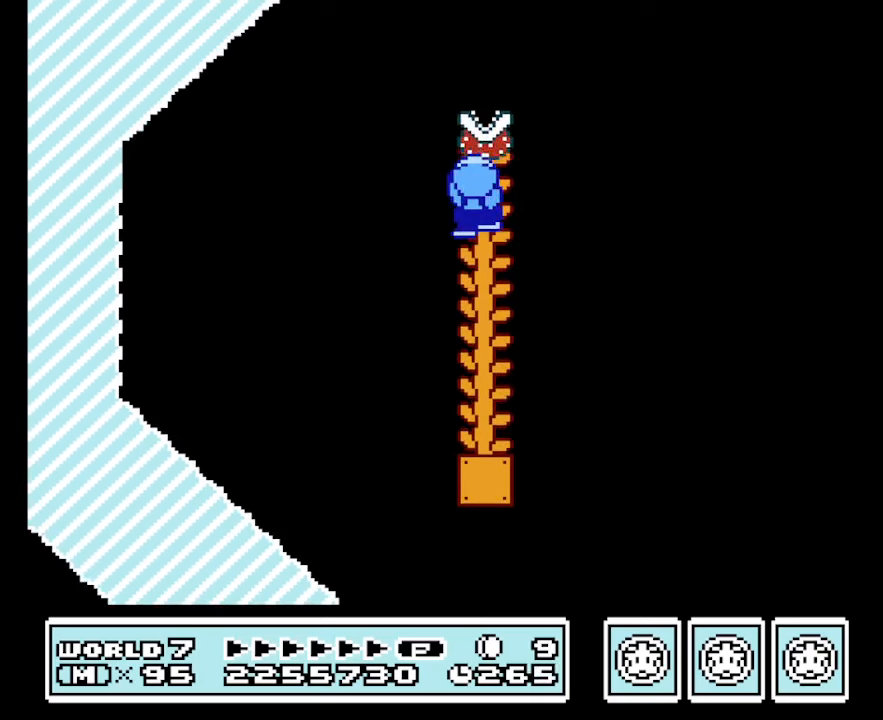
{"buttons": ["B", "DPAD_UP", "DPAD_RIGHT"], "events": [[33, "A", "up"], [500, "DPAD_RIGHT", "down"]]}
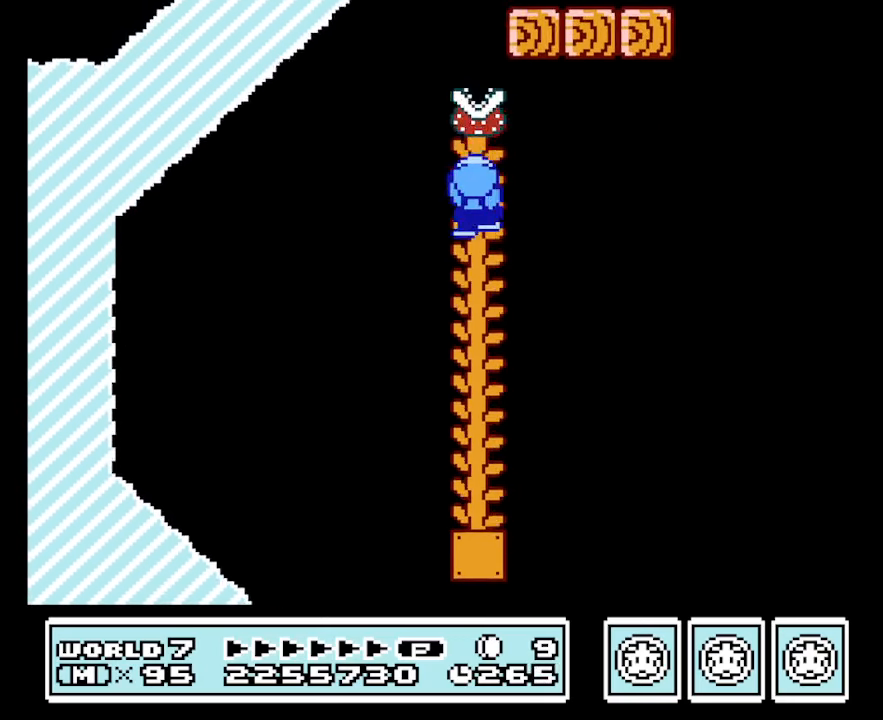
{"buttons": ["B", "DPAD_UP"], "events": [[33, "DPAD_RIGHT", "up"]]}
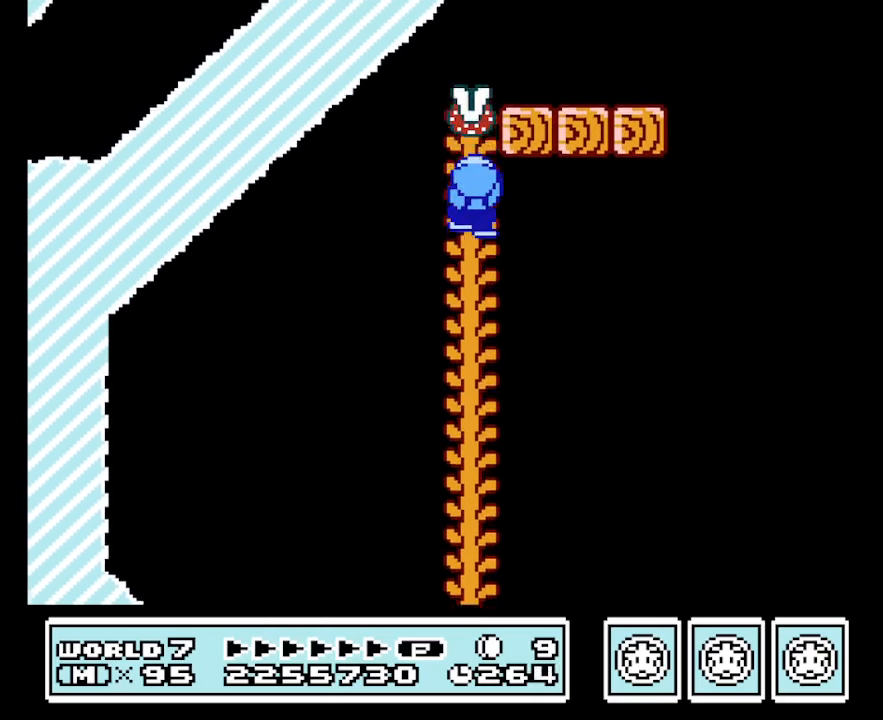
{"buttons": ["B", "DPAD_UP"], "events": []}
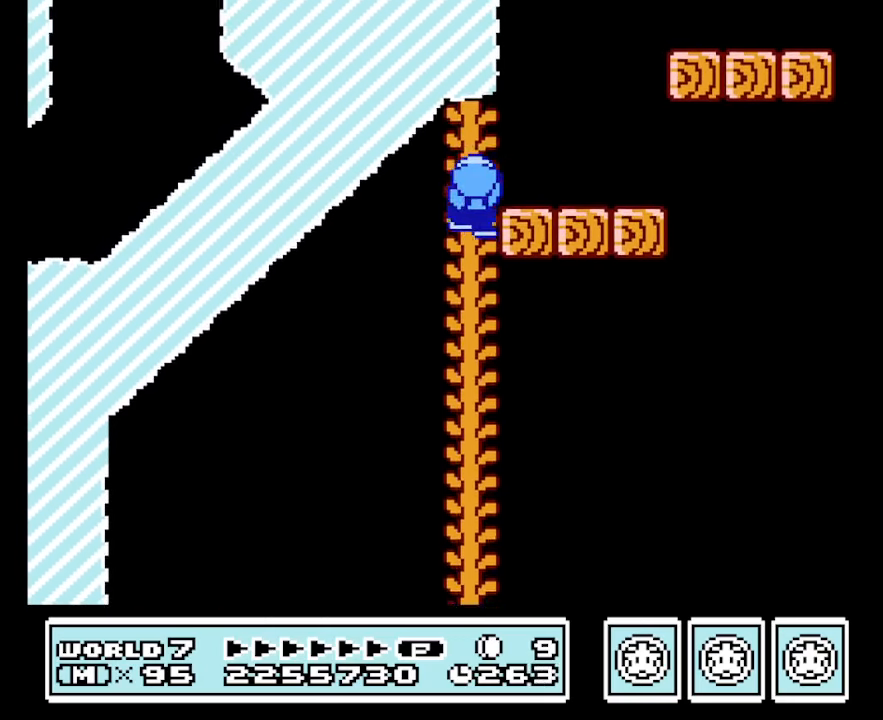
{"buttons": ["B", "DPAD_RIGHT"], "events": [[266, "DPAD_RIGHT", "down"], [300, "DPAD_UP", "up"]]}
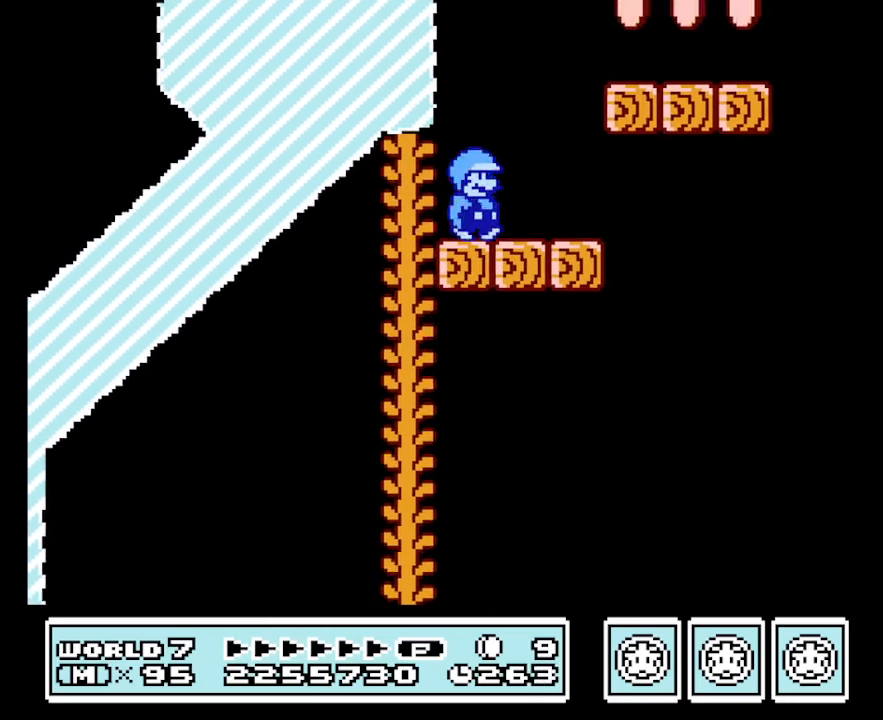
{"buttons": ["B"], "events": [[100, "A", "down"], [100, "DPAD_LEFT", "down"], [100, "DPAD_RIGHT", "up"], [233, "DPAD_LEFT", "up"], [233, "DPAD_RIGHT", "down"], [433, "A", "up"], [466, "DPAD_RIGHT", "up"]]}
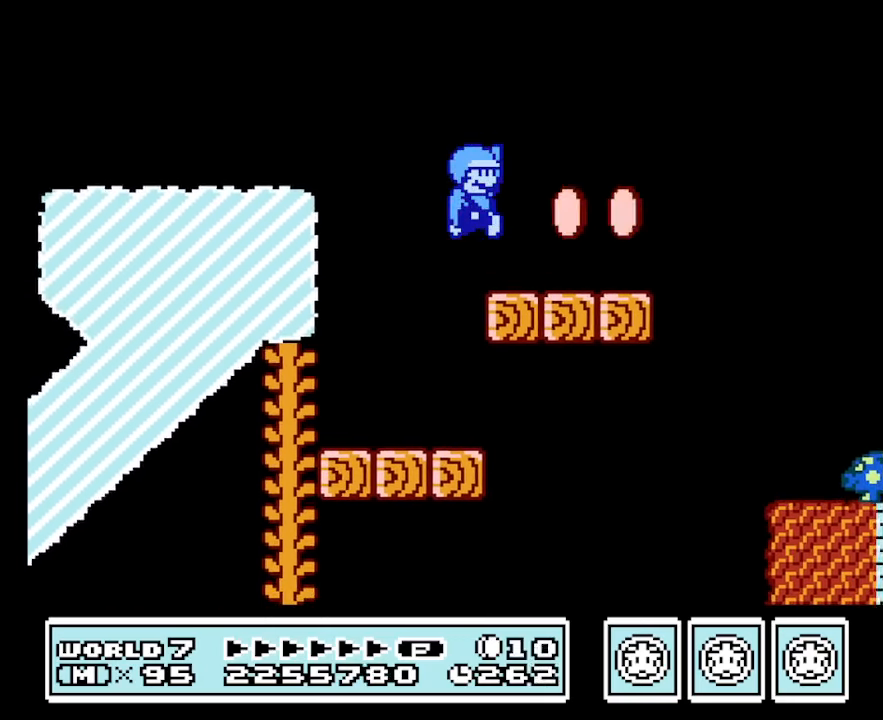
{"buttons": ["A", "B", "DPAD_RIGHT"], "events": [[100, "DPAD_LEFT", "down"], [166, "DPAD_LEFT", "up"], [200, "DPAD_RIGHT", "down"], [400, "A", "down"]]}
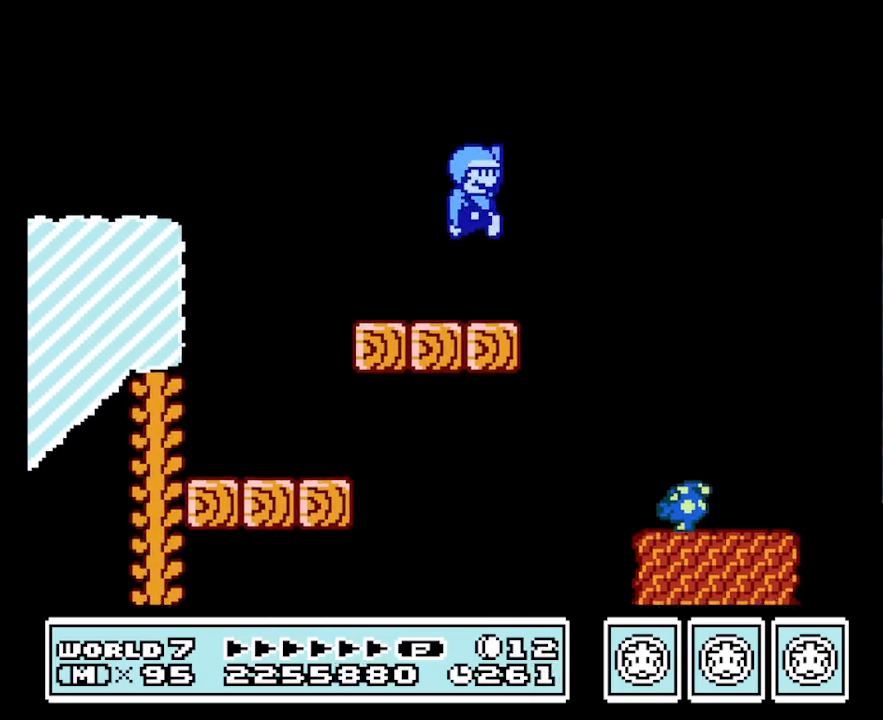
{"buttons": ["B"], "events": [[33, "A", "up"], [166, "DPAD_RIGHT", "up"], [233, "DPAD_LEFT", "down"], [466, "DPAD_LEFT", "up"]]}
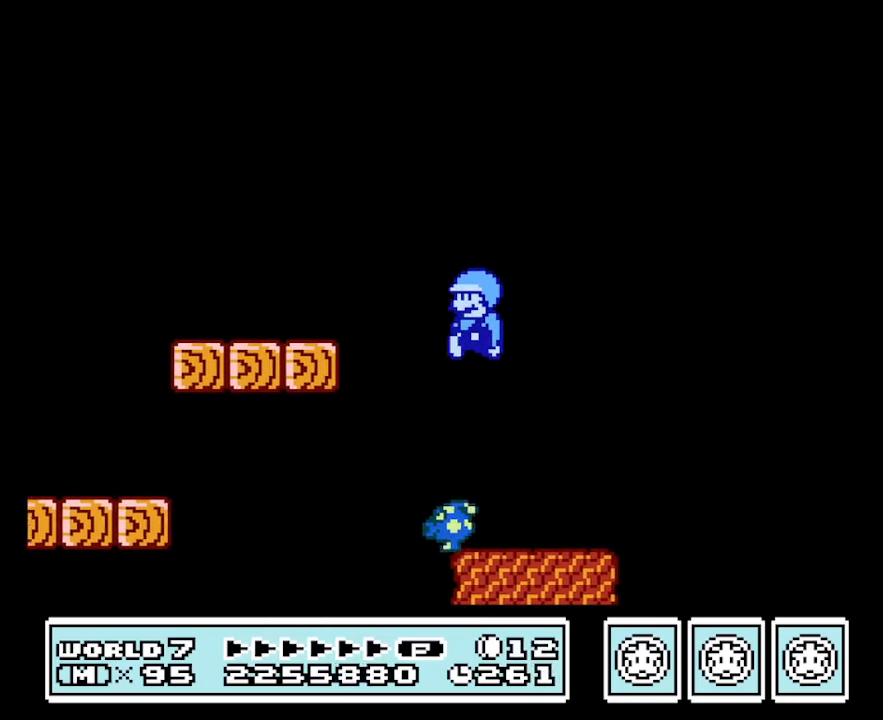
{"buttons": ["B"], "events": []}
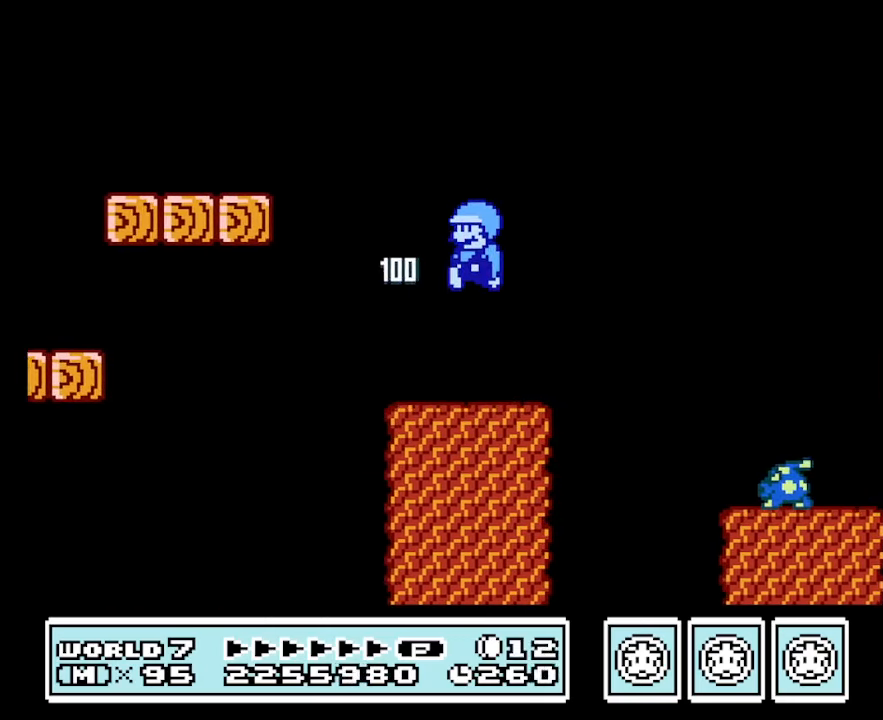
{"buttons": ["A", "B", "DPAD_RIGHT"], "events": [[66, "DPAD_LEFT", "down"], [167, "DPAD_LEFT", "up"], [167, "DPAD_RIGHT", "down"], [433, "A", "down"]]}
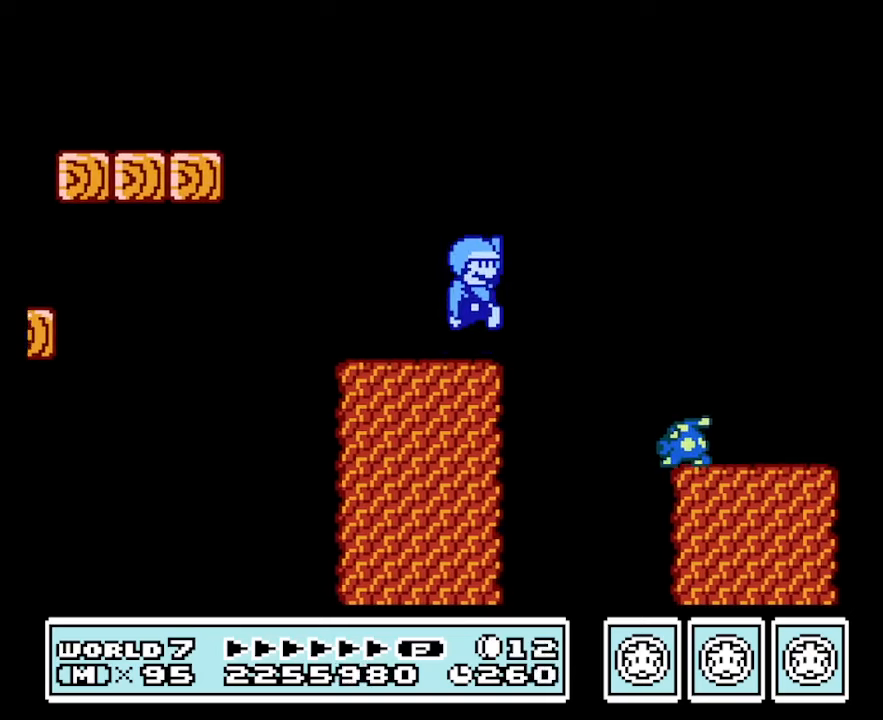
{"buttons": ["B"], "events": [[100, "A", "up"], [333, "DPAD_RIGHT", "up"], [467, "DPAD_LEFT", "down"], [500, "DPAD_LEFT", "up"]]}
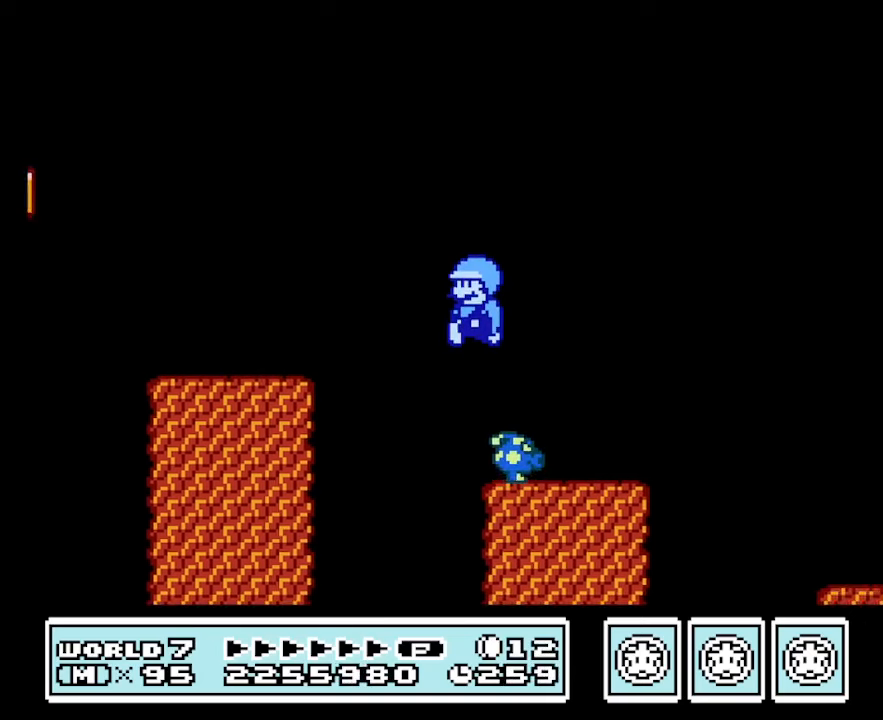
{"buttons": ["B"], "events": [[233, "DPAD_LEFT", "down"], [433, "DPAD_LEFT", "up"]]}
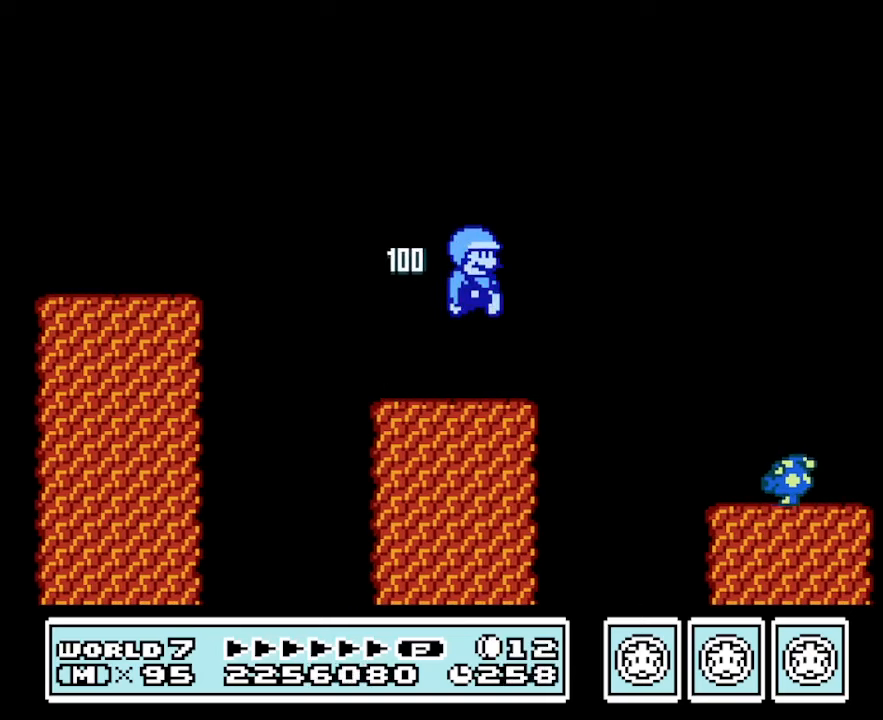
{"buttons": ["B", "DPAD_RIGHT"], "events": [[33, "DPAD_RIGHT", "down"], [200, "A", "down"], [333, "A", "up"]]}
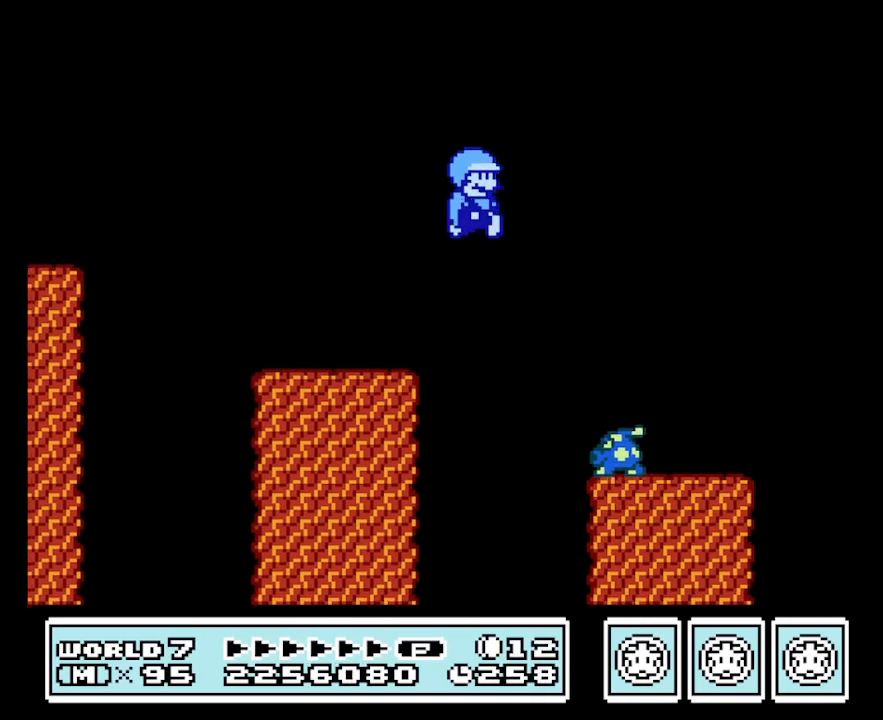
{"buttons": ["B"], "events": [[133, "DPAD_RIGHT", "up"], [233, "DPAD_LEFT", "down"], [467, "DPAD_LEFT", "up"]]}
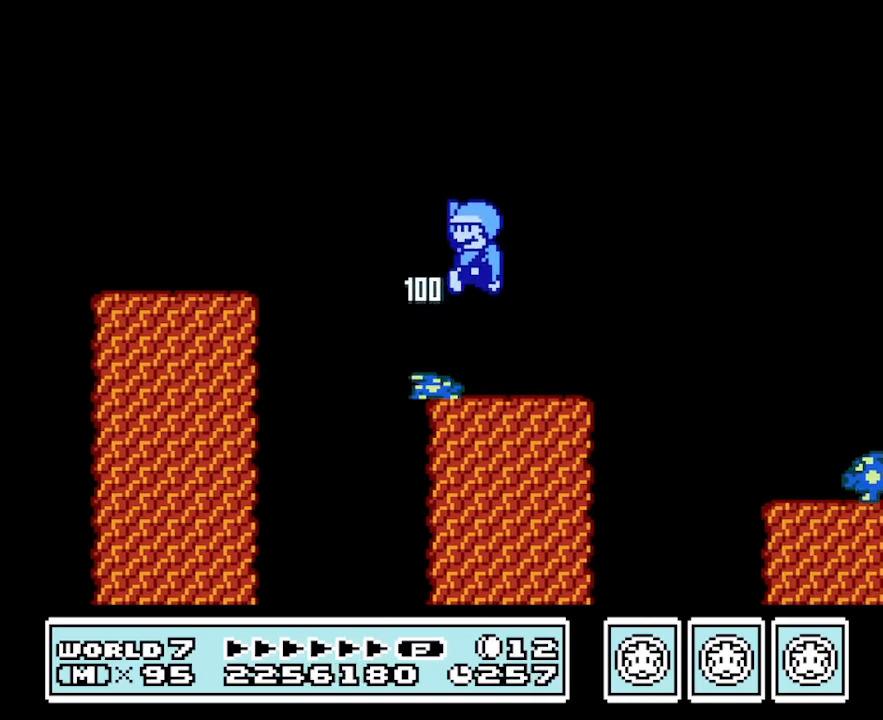
{"buttons": ["A", "B", "DPAD_RIGHT"], "events": [[67, "DPAD_RIGHT", "down"], [433, "A", "down"]]}
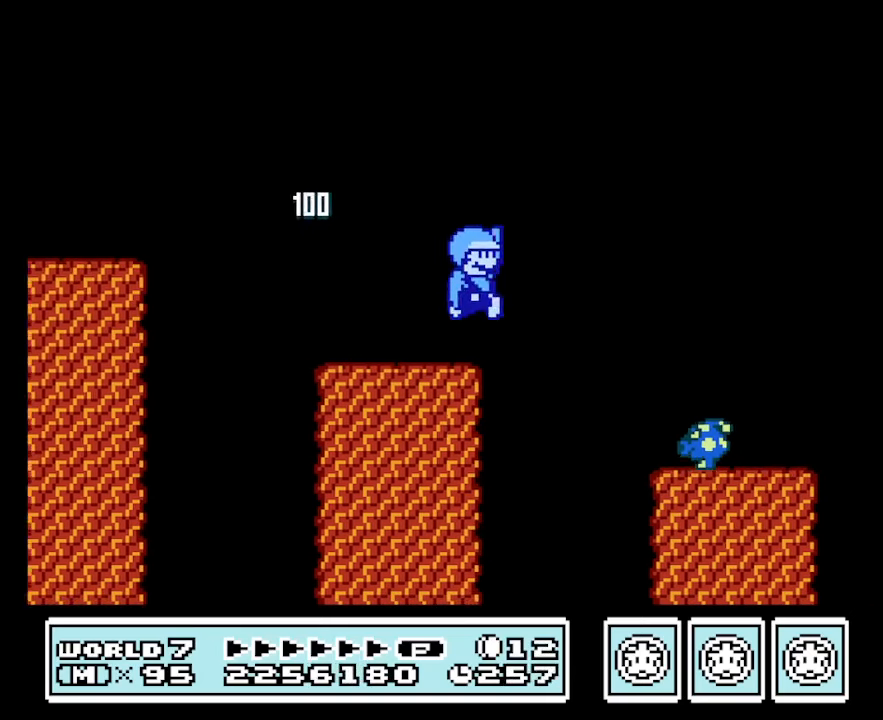
{"buttons": ["B", "DPAD_LEFT"], "events": [[67, "A", "up"], [200, "DPAD_RIGHT", "up"], [300, "DPAD_LEFT", "down"]]}